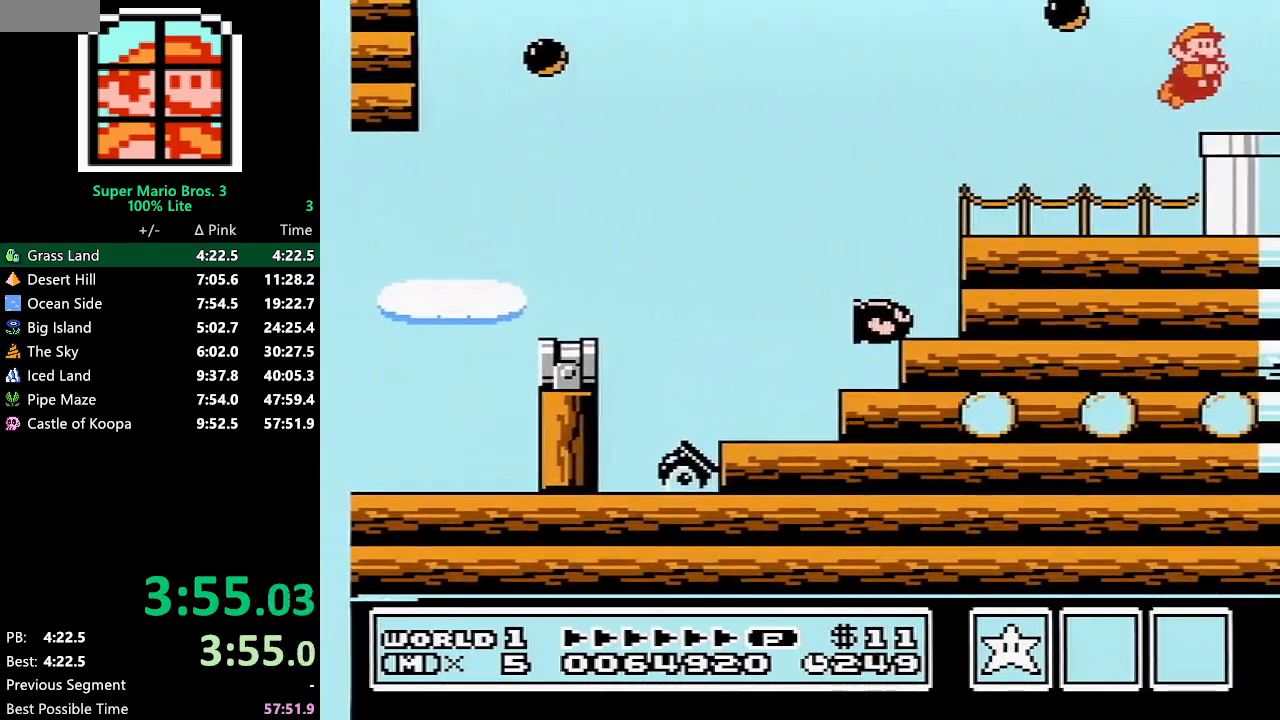
Gameplay with a controller (Nintendo layout); each line is a JSON object with the inputs held at the frame after it. "events" lists button and stick changes between this image and that frame as [ms after this image, input, new state], when the widget could be followed in between. Not read: L3 R3.
{"buttons": ["DPAD_DOWN", "DPAD_RIGHT"], "events": [[200, "DPAD_RIGHT", "down"], [233, "DPAD_DOWN", "down"], [283, "B", "down"], [317, "B", "up"], [350, "B", "down"], [417, "B", "up"], [450, "B", "down"], [500, "B", "up"]]}
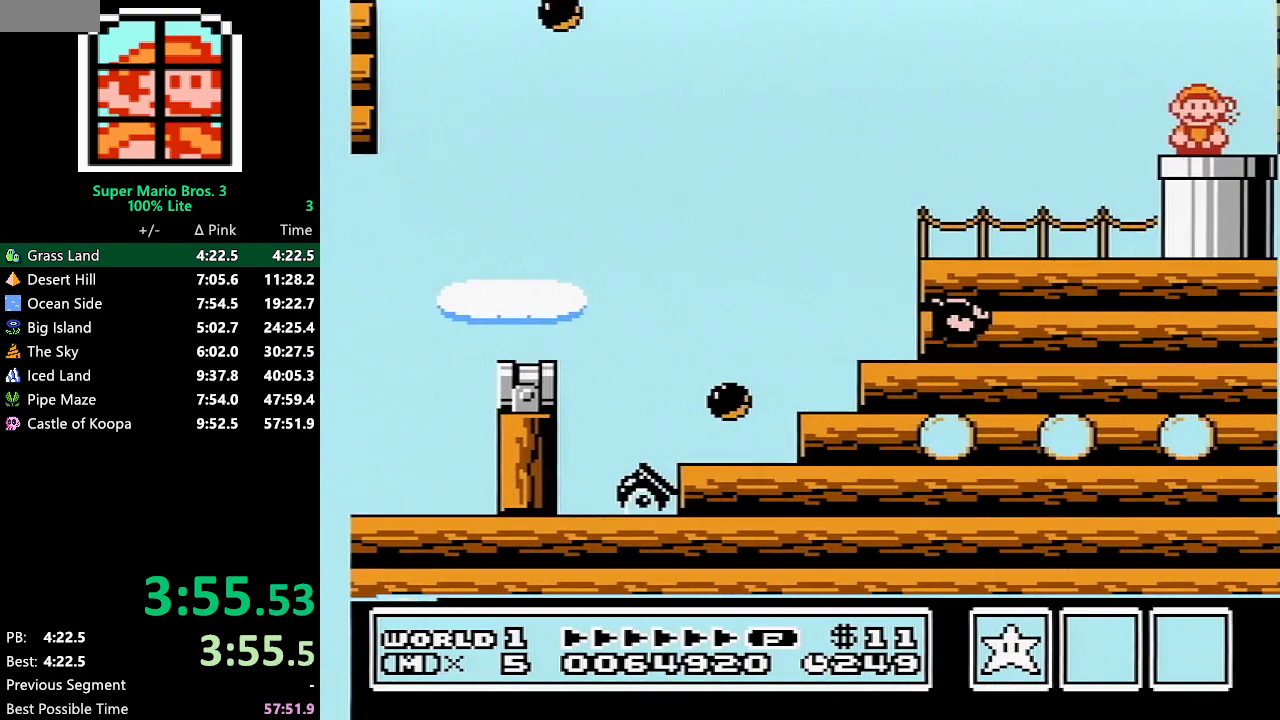
{"buttons": [], "events": [[67, "B", "down"], [267, "B", "up"], [267, "DPAD_DOWN", "up"], [300, "DPAD_RIGHT", "up"]]}
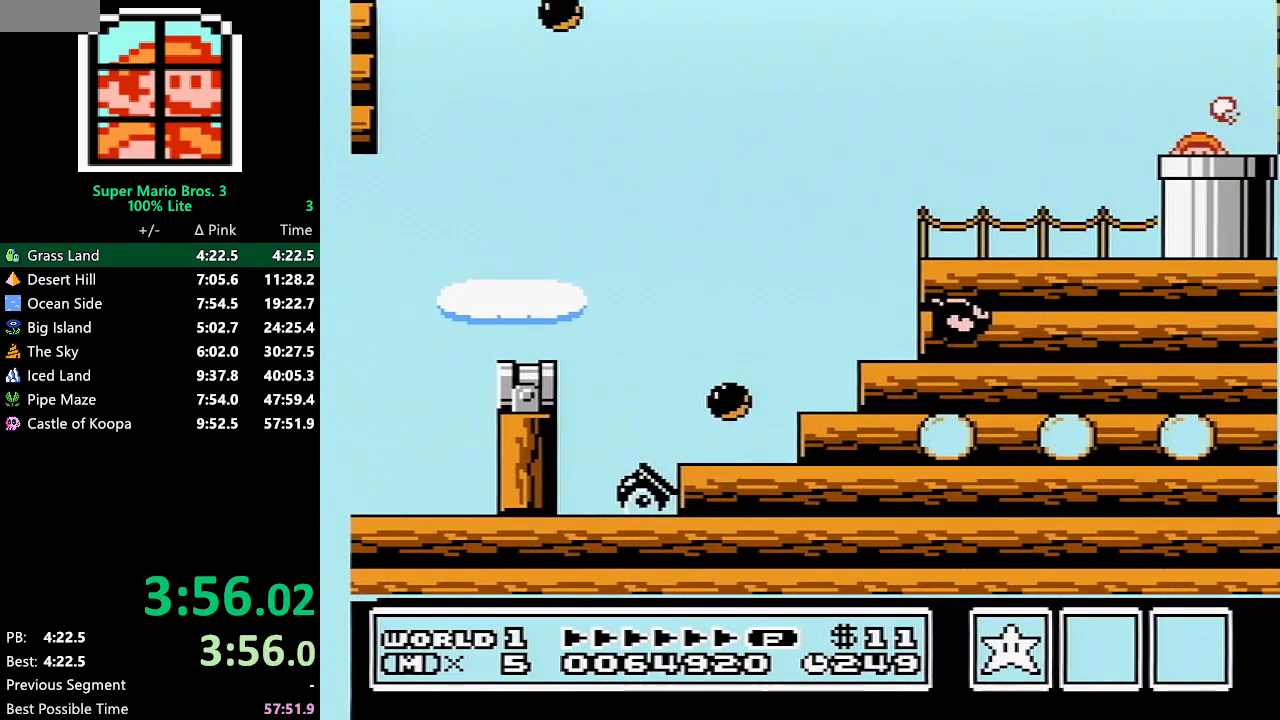
{"buttons": ["B", "DPAD_RIGHT"], "events": [[167, "B", "down"], [300, "DPAD_RIGHT", "down"]]}
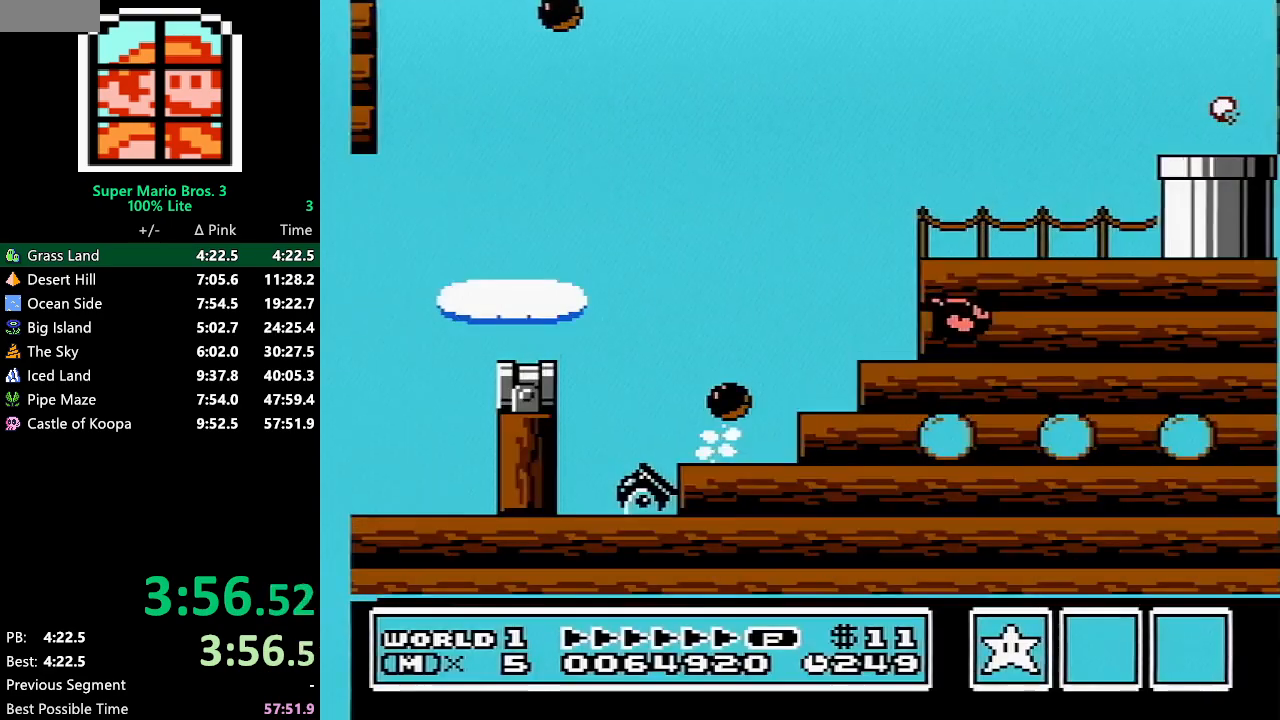
{"buttons": ["B", "DPAD_RIGHT"], "events": []}
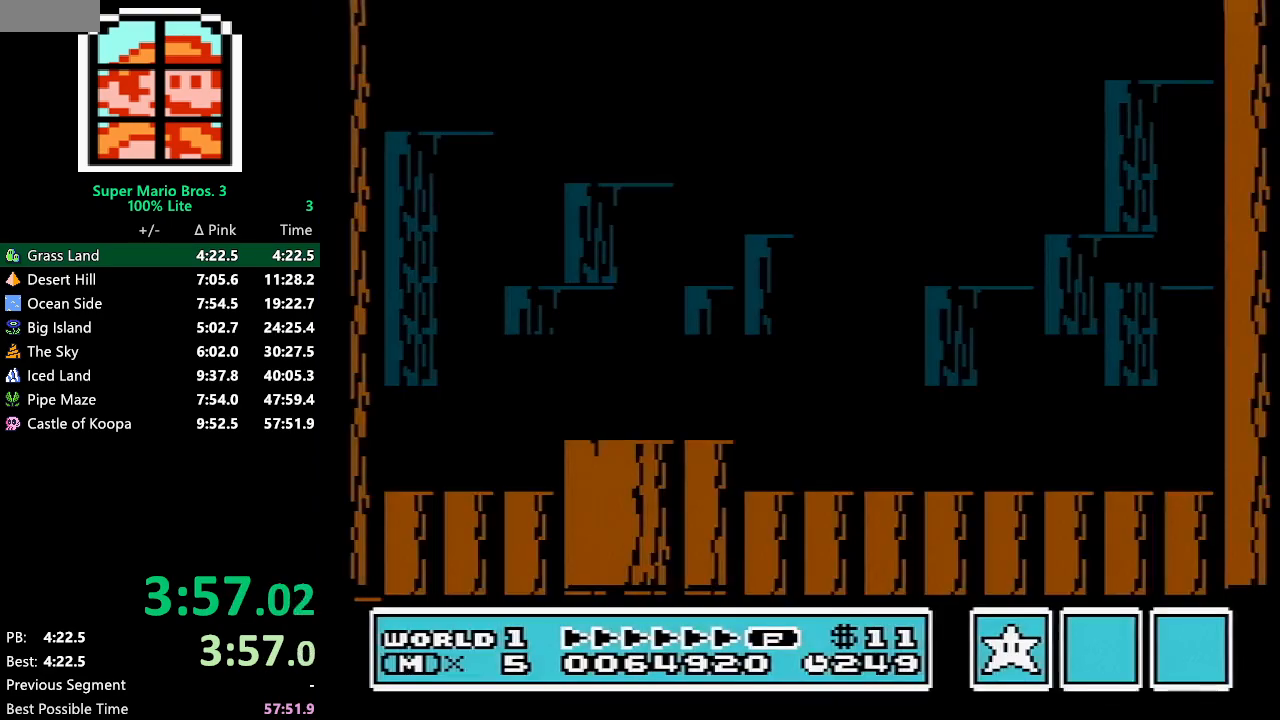
{"buttons": ["B"], "events": [[283, "B", "up"], [383, "B", "down"], [417, "B", "up"], [450, "B", "down"], [500, "DPAD_RIGHT", "up"]]}
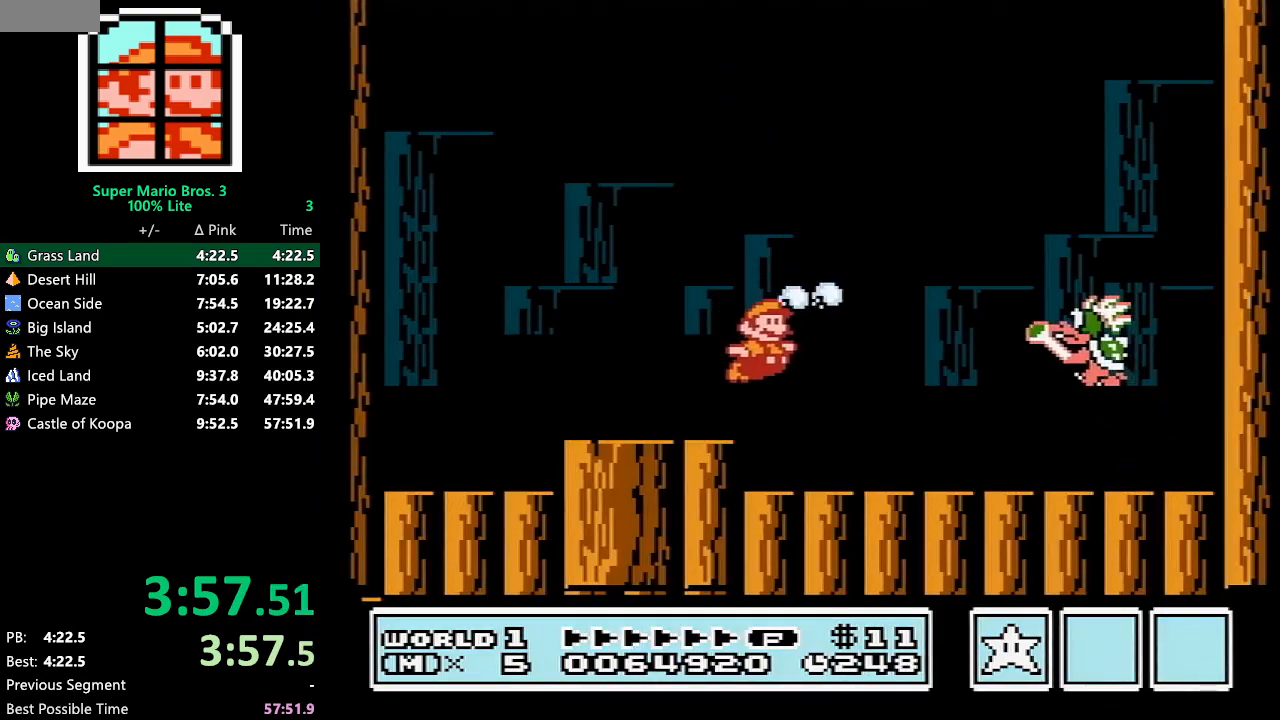
{"buttons": ["A", "B", "DPAD_RIGHT"], "events": [[133, "DPAD_LEFT", "down"], [267, "DPAD_LEFT", "up"], [333, "DPAD_RIGHT", "down"], [450, "A", "down"]]}
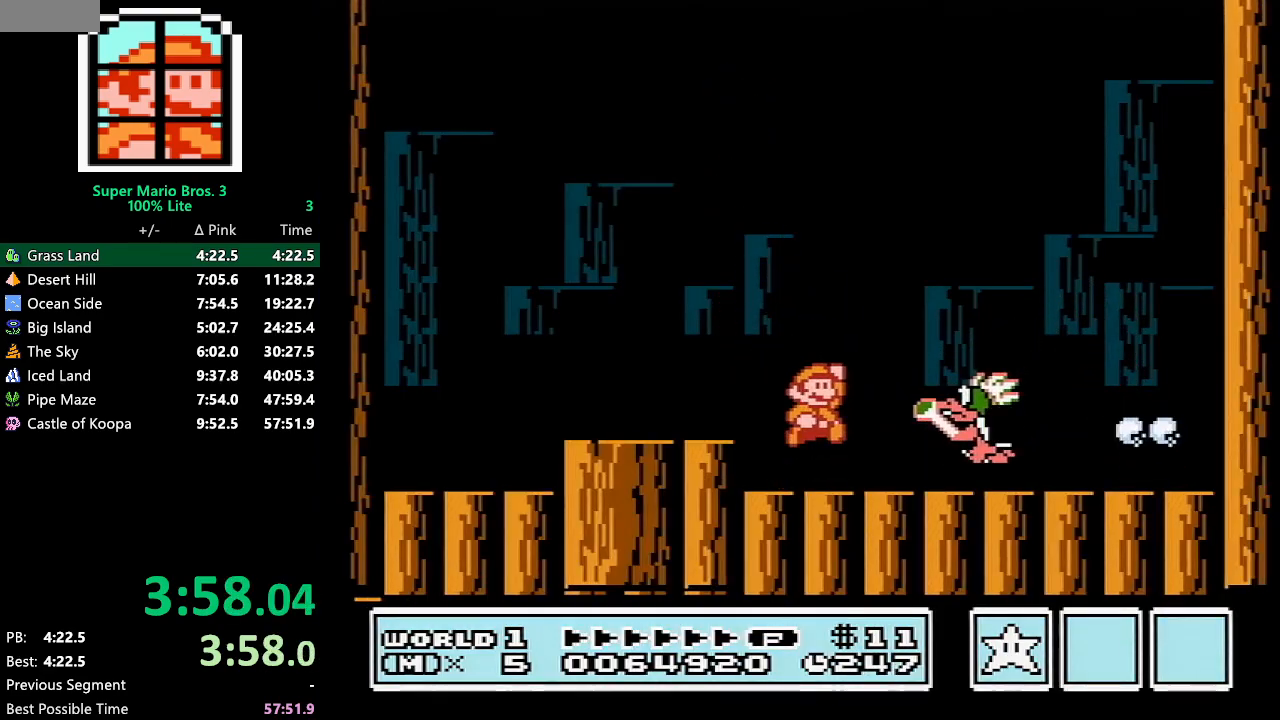
{"buttons": ["A", "B", "DPAD_LEFT"], "events": [[67, "B", "up"], [100, "A", "up"], [167, "DPAD_RIGHT", "up"], [200, "B", "down"], [233, "B", "up"], [300, "B", "down"], [300, "DPAD_LEFT", "down"], [383, "A", "down"]]}
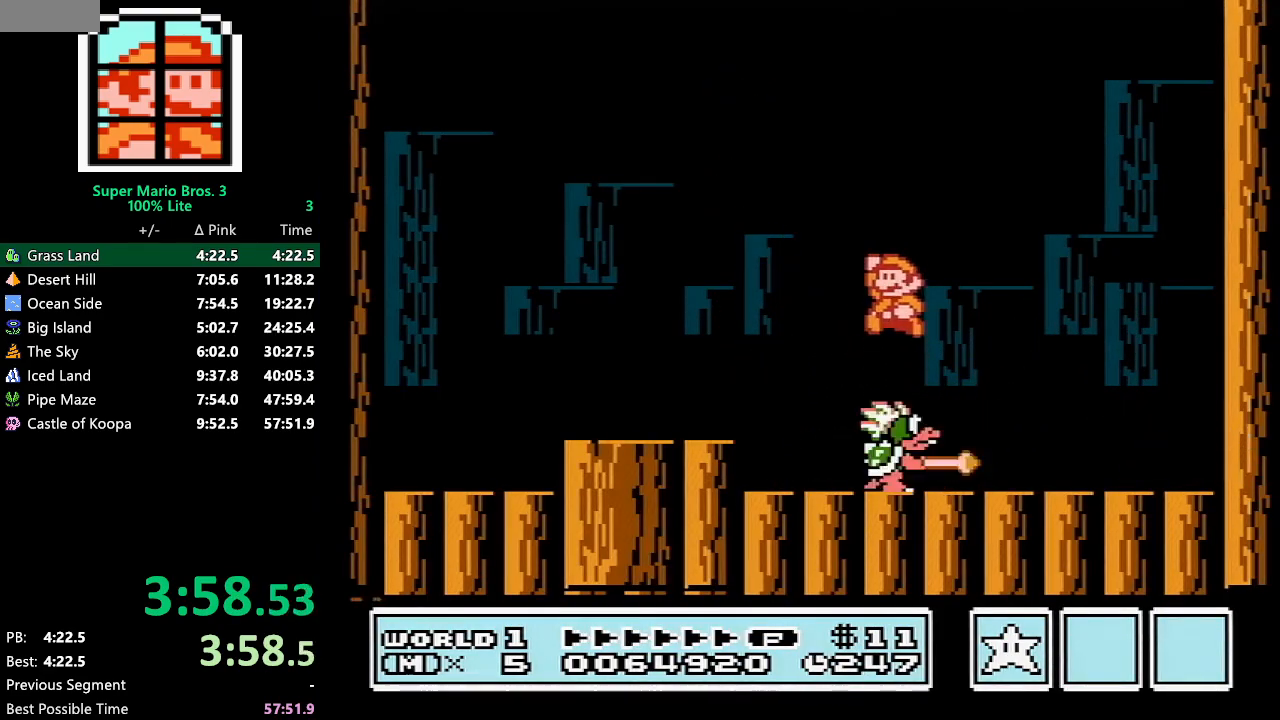
{"buttons": ["B", "DPAD_LEFT"], "events": [[250, "A", "up"]]}
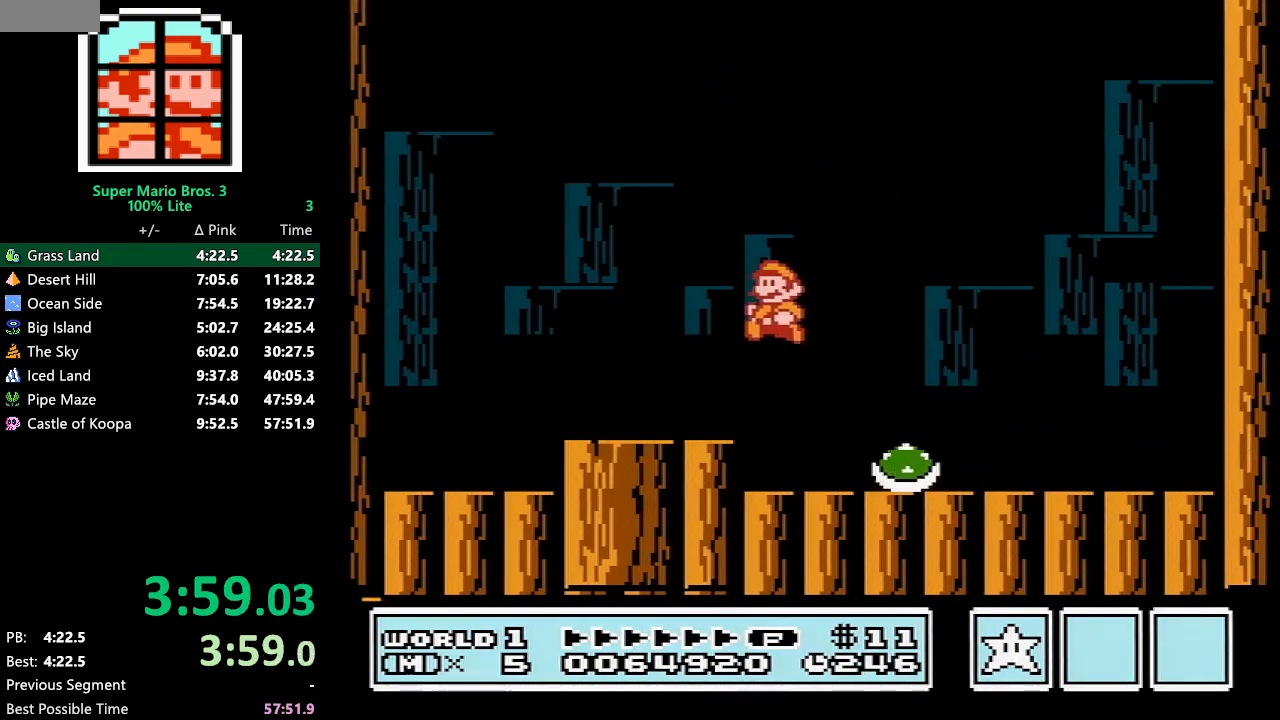
{"buttons": ["B"], "events": [[17, "DPAD_LEFT", "up"], [250, "DPAD_RIGHT", "down"], [450, "DPAD_RIGHT", "up"]]}
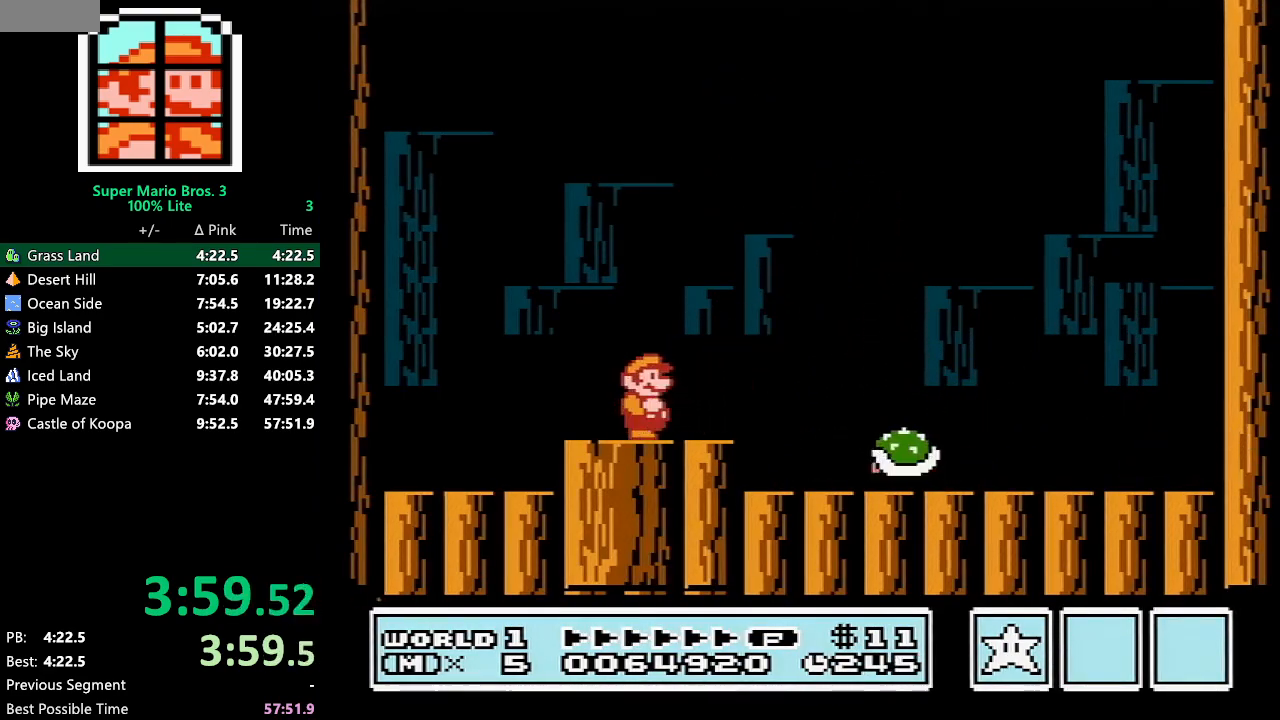
{"buttons": ["B", "DPAD_LEFT"], "events": [[50, "DPAD_LEFT", "down"], [267, "DPAD_LEFT", "up"], [450, "DPAD_LEFT", "down"]]}
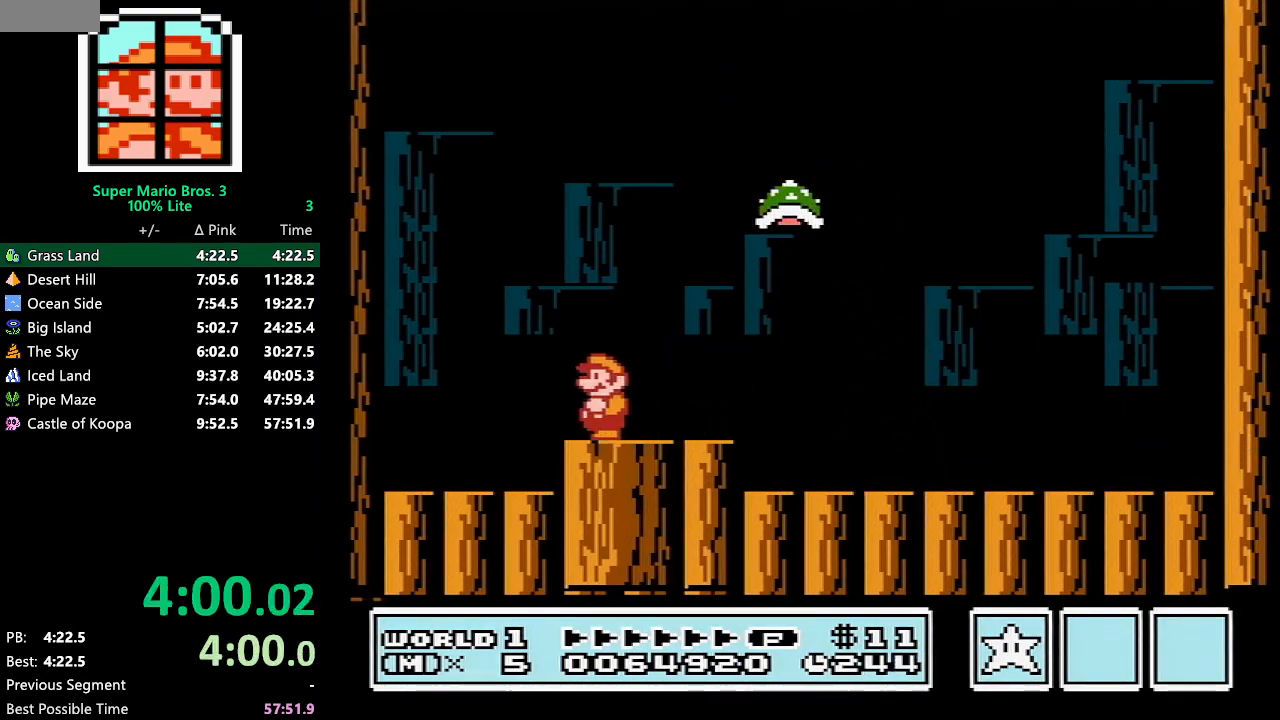
{"buttons": ["B", "DPAD_RIGHT"], "events": [[133, "A", "down"], [133, "DPAD_LEFT", "up"], [200, "DPAD_RIGHT", "down"], [383, "A", "up"]]}
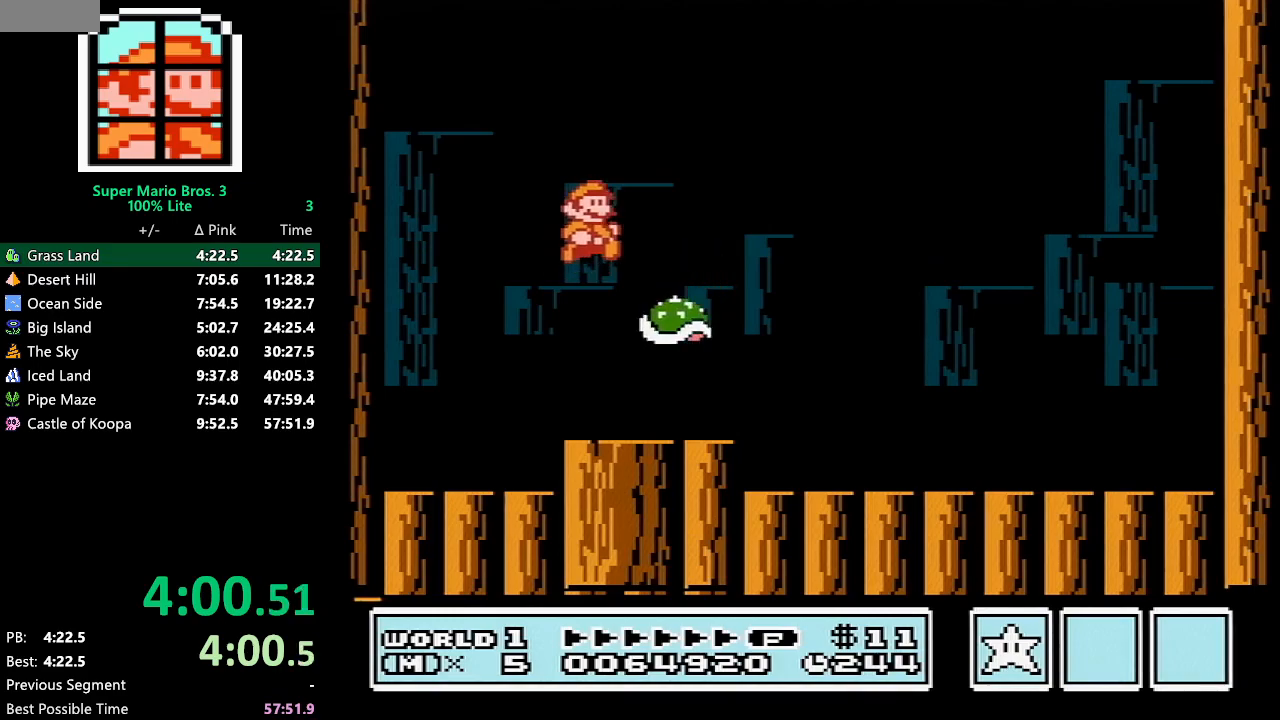
{"buttons": ["B"], "events": [[17, "DPAD_RIGHT", "up"], [50, "DPAD_RIGHT", "down"], [133, "DPAD_RIGHT", "up"], [233, "DPAD_RIGHT", "down"], [350, "DPAD_RIGHT", "up"], [417, "DPAD_LEFT", "down"], [500, "DPAD_LEFT", "up"]]}
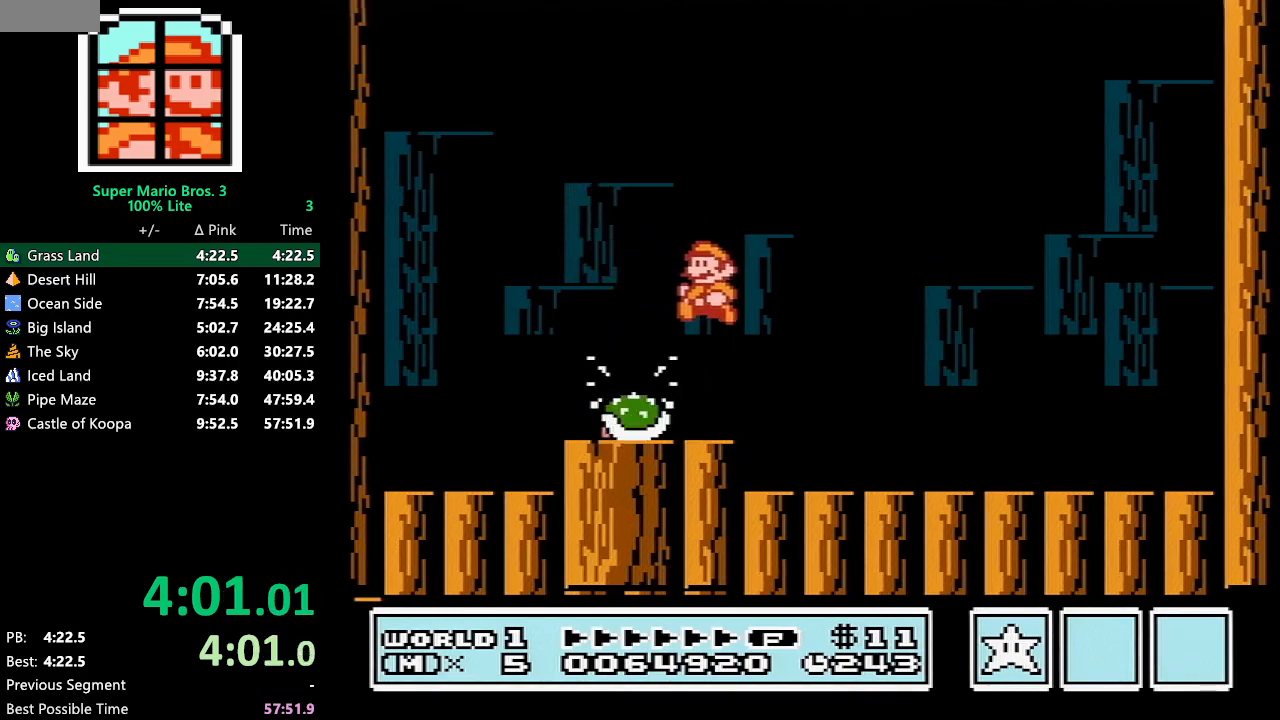
{"buttons": ["B", "DPAD_RIGHT"], "events": [[100, "DPAD_LEFT", "down"], [233, "DPAD_LEFT", "up"], [300, "DPAD_RIGHT", "down"]]}
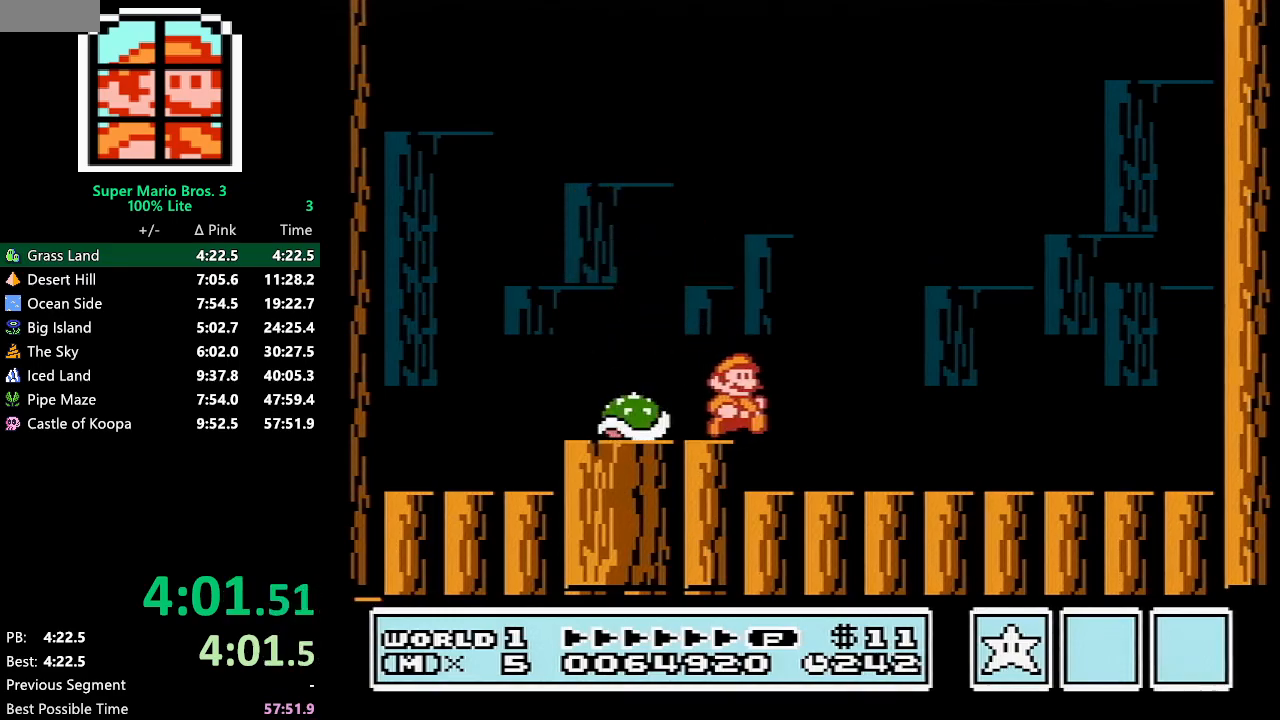
{"buttons": ["B"], "events": [[467, "DPAD_RIGHT", "up"]]}
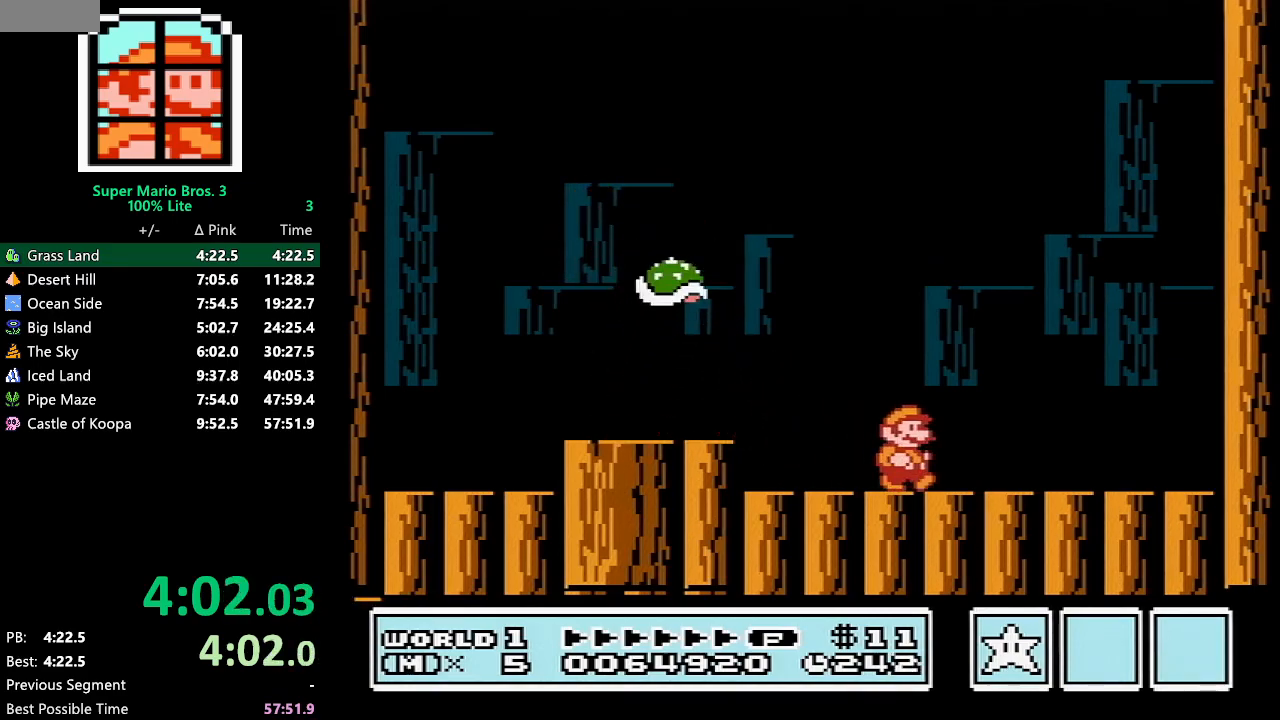
{"buttons": ["A", "B"], "events": [[117, "DPAD_LEFT", "down"], [250, "DPAD_LEFT", "up"], [467, "A", "down"]]}
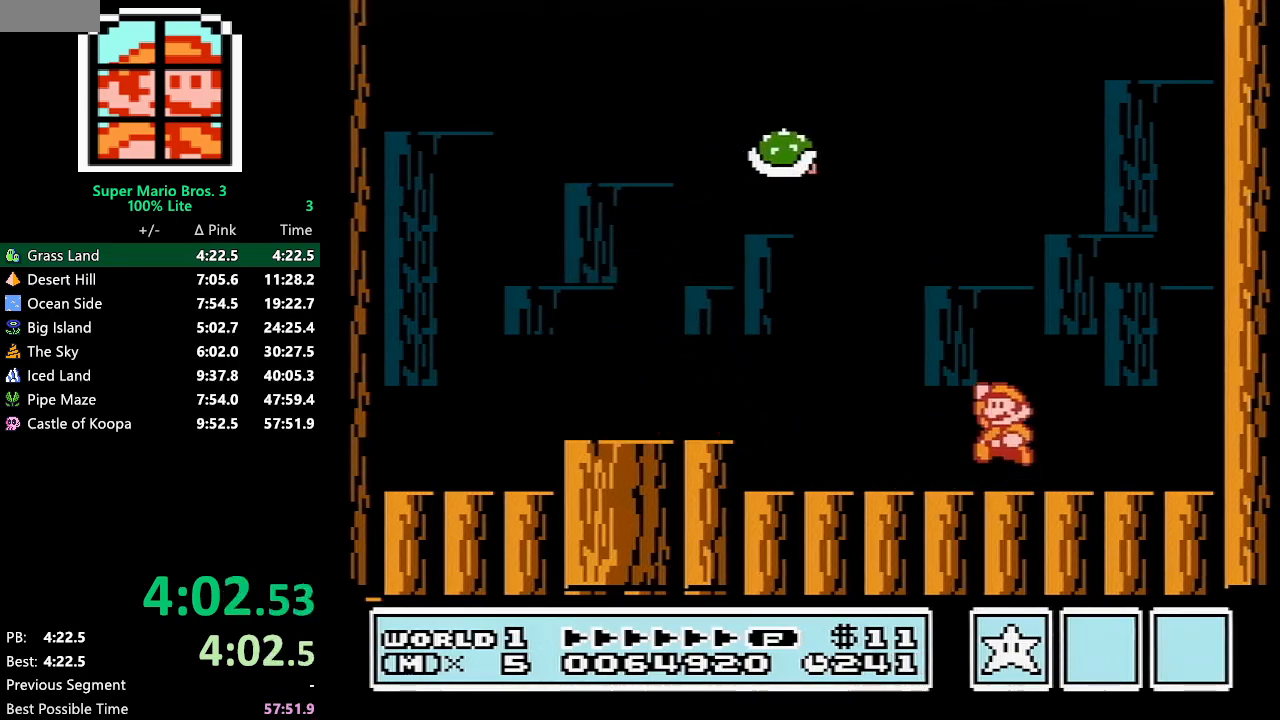
{"buttons": ["B"], "events": [[150, "DPAD_LEFT", "down"], [267, "A", "up"], [467, "DPAD_LEFT", "up"]]}
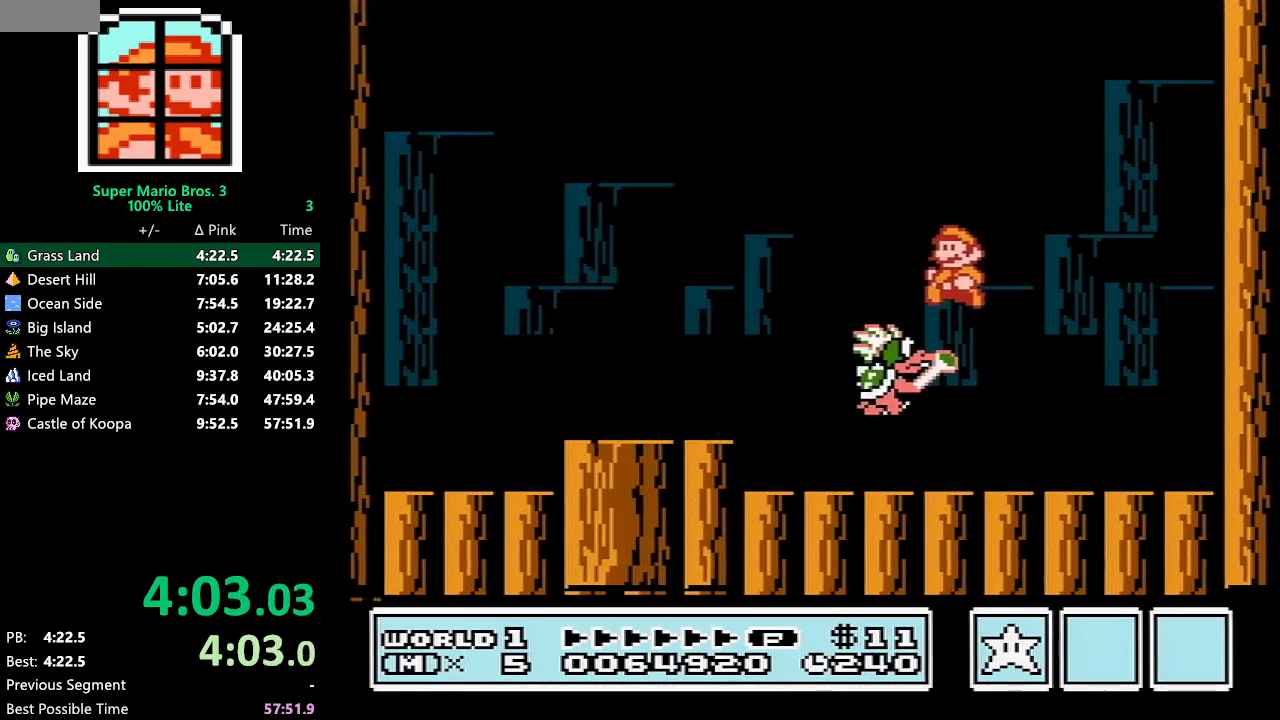
{"buttons": ["DPAD_RIGHT"], "events": [[467, "B", "up"], [467, "DPAD_RIGHT", "down"]]}
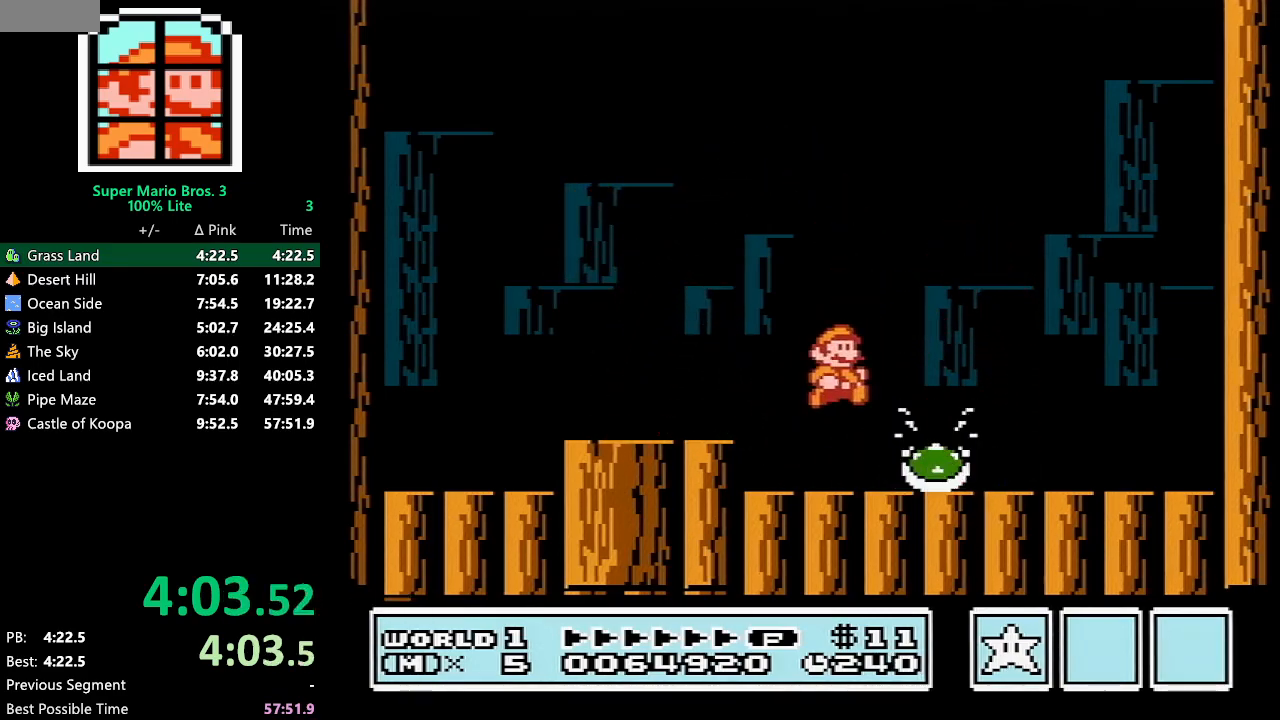
{"buttons": [], "events": [[50, "B", "down"], [50, "DPAD_RIGHT", "up"], [83, "B", "up"], [117, "B", "down"], [117, "DPAD_RIGHT", "down"], [150, "DPAD_RIGHT", "up"], [217, "B", "up"]]}
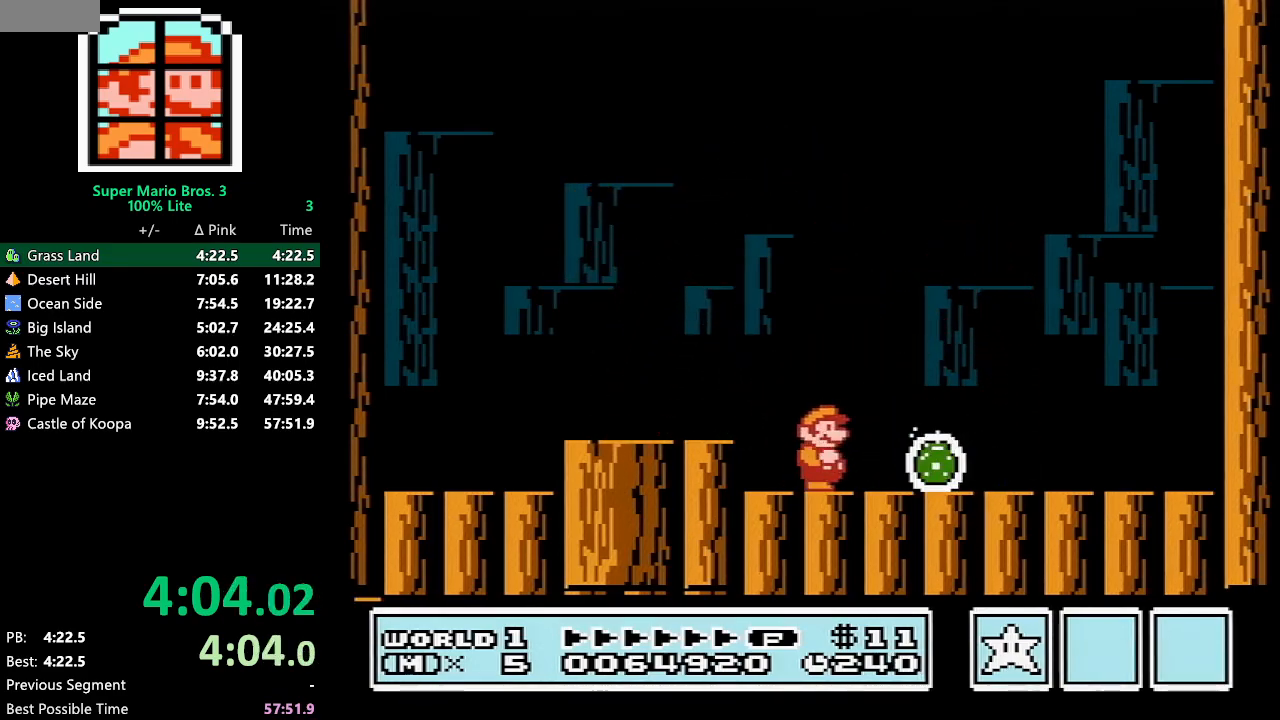
{"buttons": [], "events": [[33, "DPAD_RIGHT", "down"], [83, "DPAD_RIGHT", "up"]]}
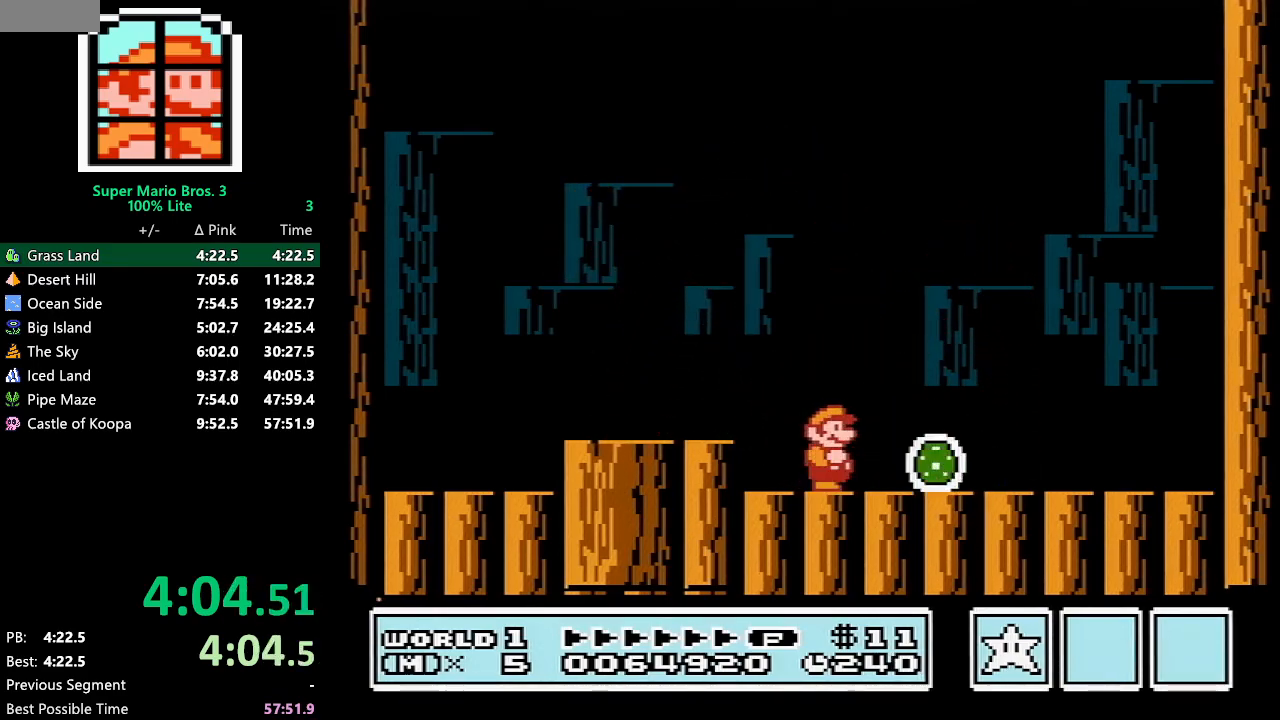
{"buttons": [], "events": []}
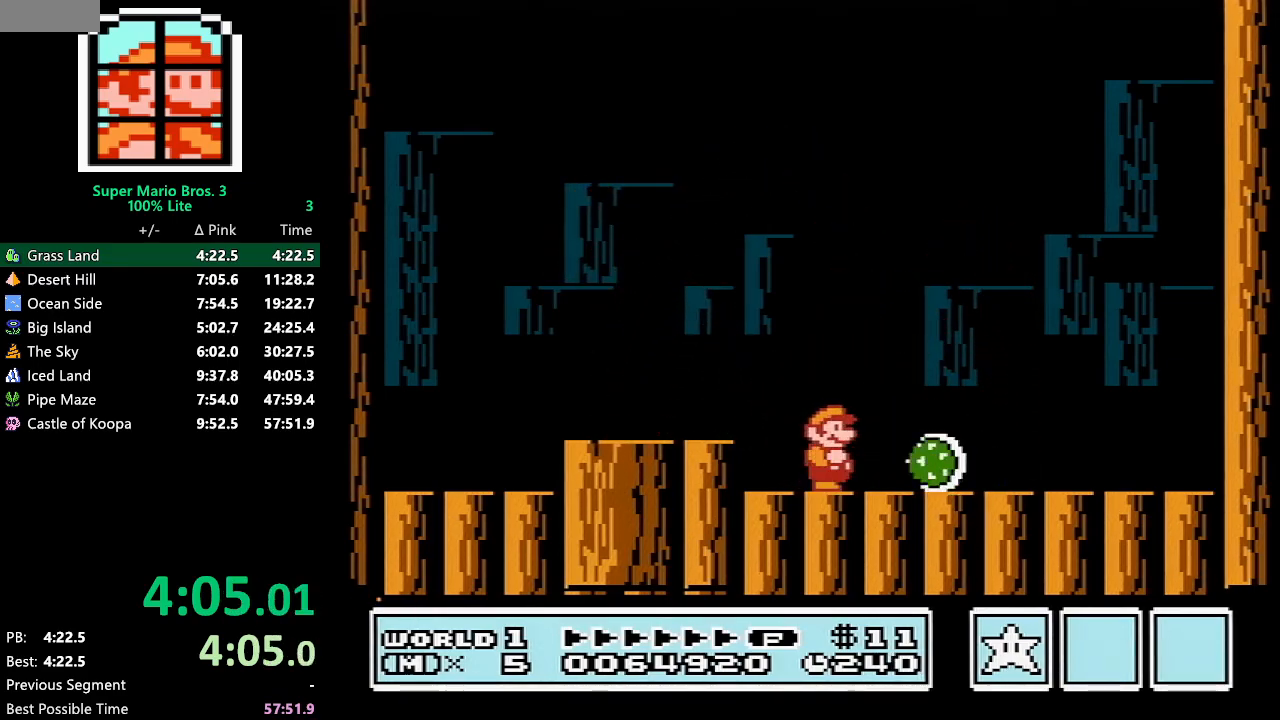
{"buttons": [], "events": []}
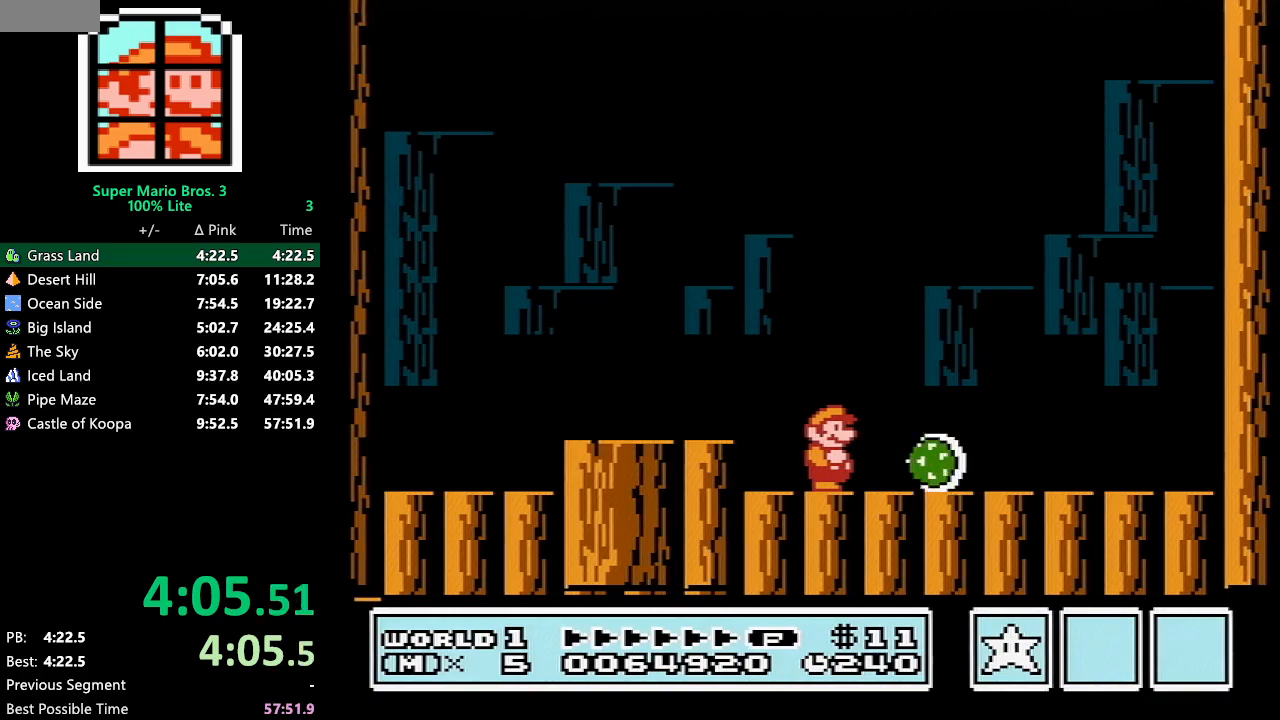
{"buttons": [], "events": []}
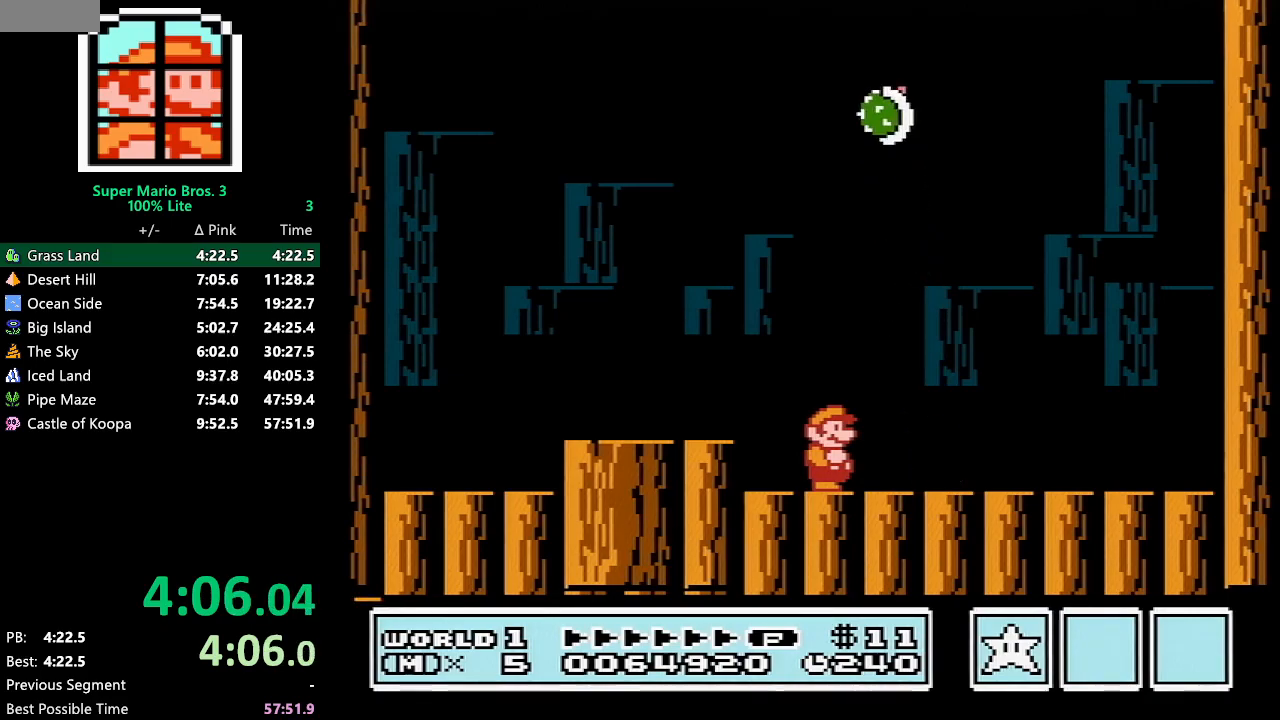
{"buttons": [], "events": []}
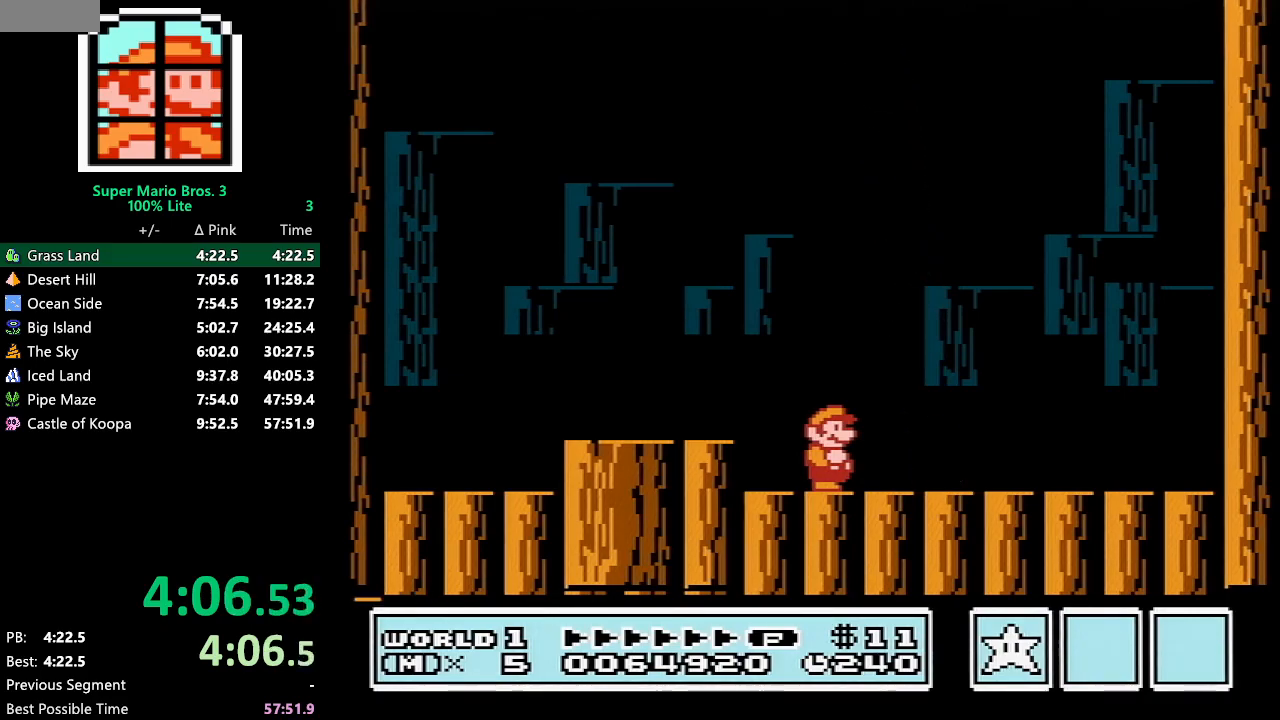
{"buttons": [], "events": []}
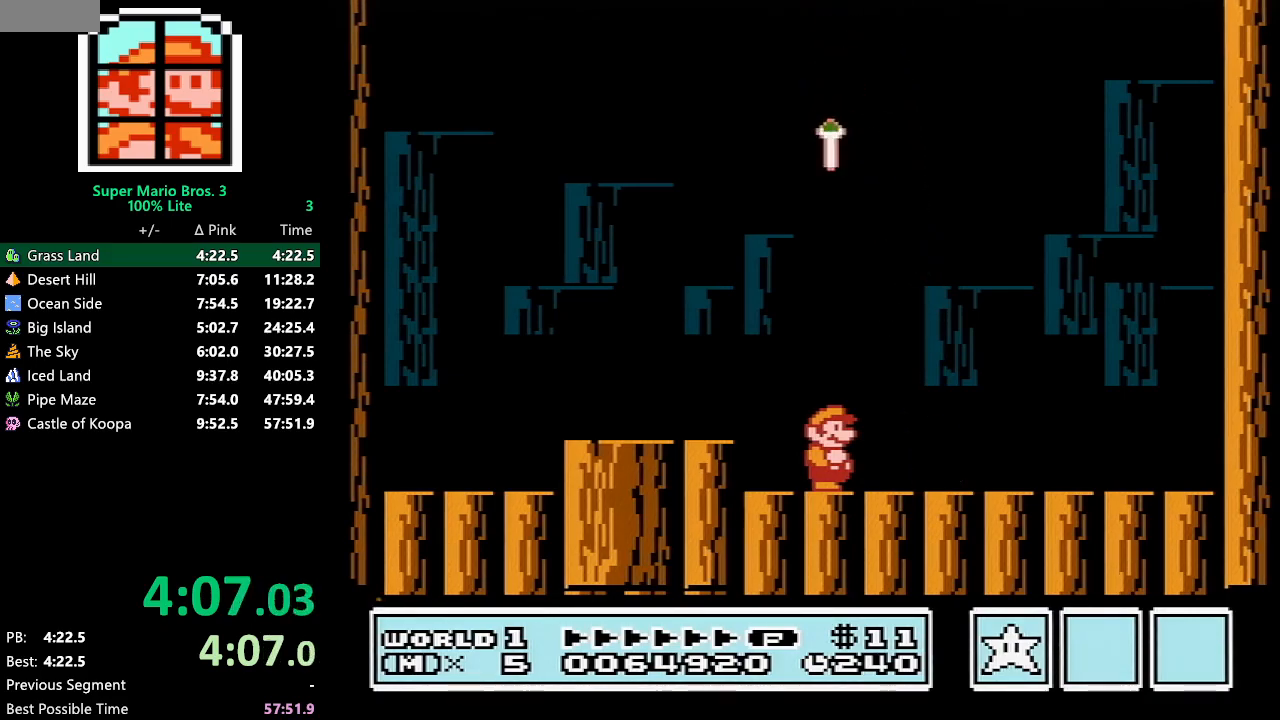
{"buttons": [], "events": [[217, "B", "down"], [317, "B", "up"], [333, "B", "down"], [433, "B", "up"]]}